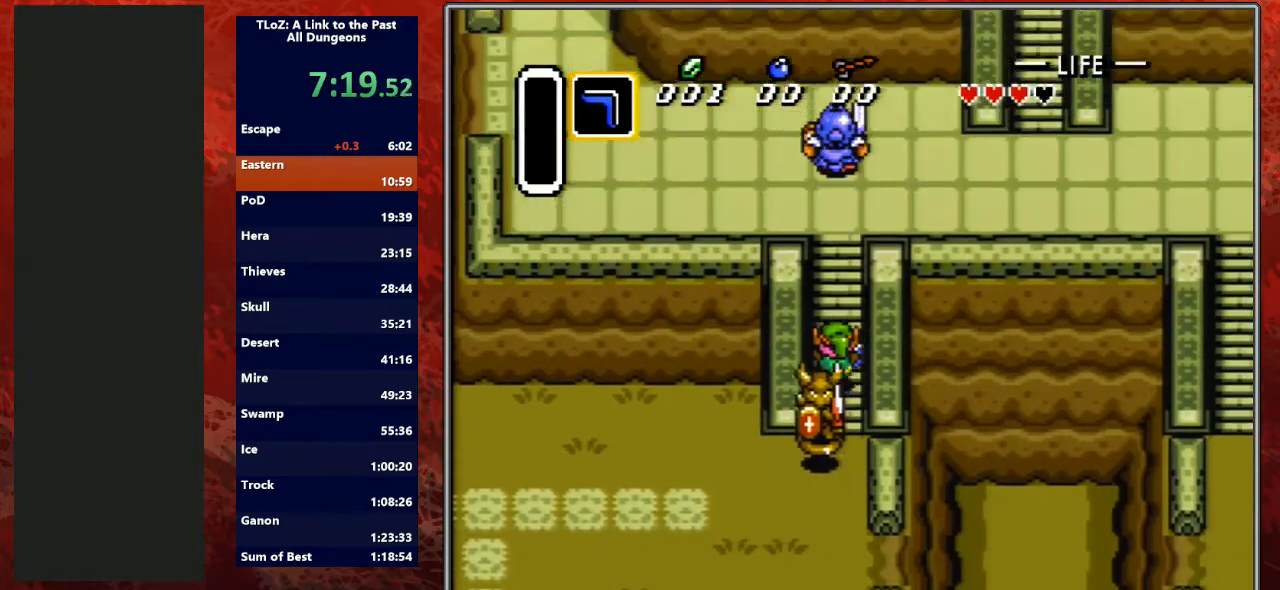
Gameplay with a controller (Nintendo layout); each line is a JSON object with the inputs held at the frame after it. "events" lists button and stick changes between this image and that frame as [ms after this image, input, new state], when the widget could be followed in between. Not read: L3 R3 START.
{"buttons": ["DPAD_UP"], "events": [[67, "DPAD_LEFT", "up"], [67, "DPAD_RIGHT", "down"], [133, "DPAD_RIGHT", "up"], [167, "DPAD_LEFT", "down"], [233, "DPAD_LEFT", "up"], [267, "DPAD_RIGHT", "down"], [333, "DPAD_RIGHT", "up"], [367, "DPAD_LEFT", "down"], [433, "DPAD_LEFT", "up"], [433, "DPAD_RIGHT", "down"], [500, "DPAD_RIGHT", "up"]]}
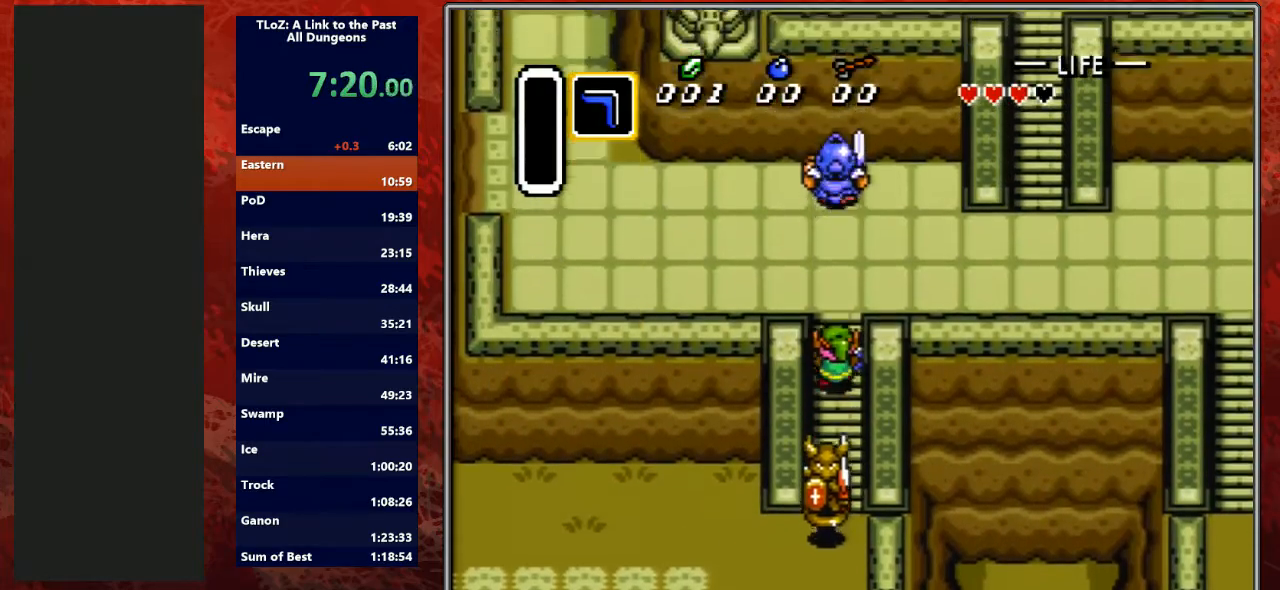
{"buttons": ["DPAD_UP", "DPAD_RIGHT"], "events": [[33, "DPAD_LEFT", "down"], [67, "DPAD_LEFT", "up"], [100, "DPAD_RIGHT", "down"], [200, "DPAD_RIGHT", "up"], [233, "DPAD_LEFT", "down"], [300, "DPAD_LEFT", "up"], [300, "DPAD_RIGHT", "down"], [367, "DPAD_RIGHT", "up"], [400, "DPAD_LEFT", "down"], [433, "DPAD_LEFT", "up"], [467, "DPAD_RIGHT", "down"]]}
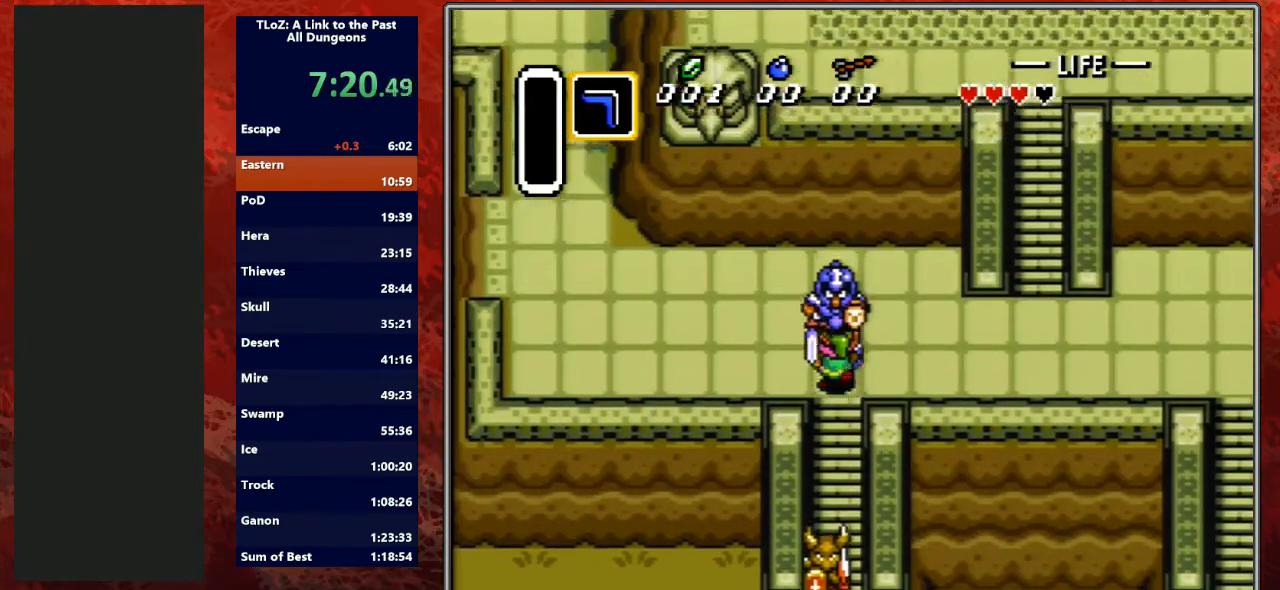
{"buttons": ["DPAD_UP", "DPAD_RIGHT"], "events": [[33, "DPAD_UP", "up"], [67, "DPAD_DOWN", "down"], [300, "DPAD_DOWN", "up"], [500, "DPAD_UP", "down"]]}
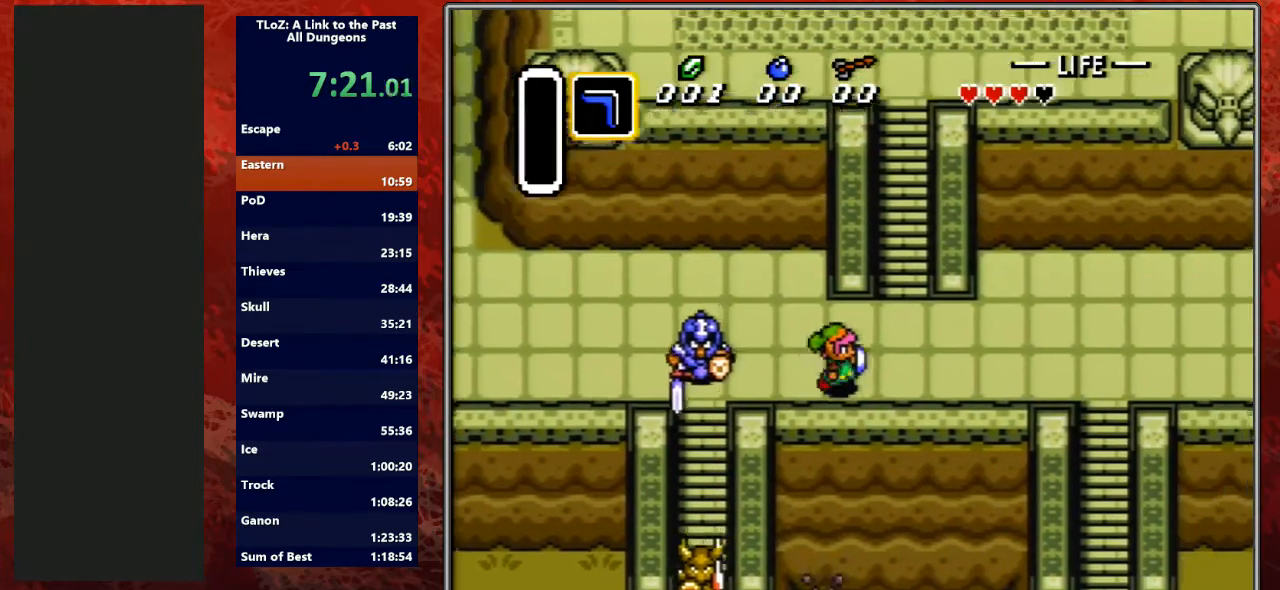
{"buttons": ["DPAD_UP"], "events": [[400, "DPAD_RIGHT", "up"]]}
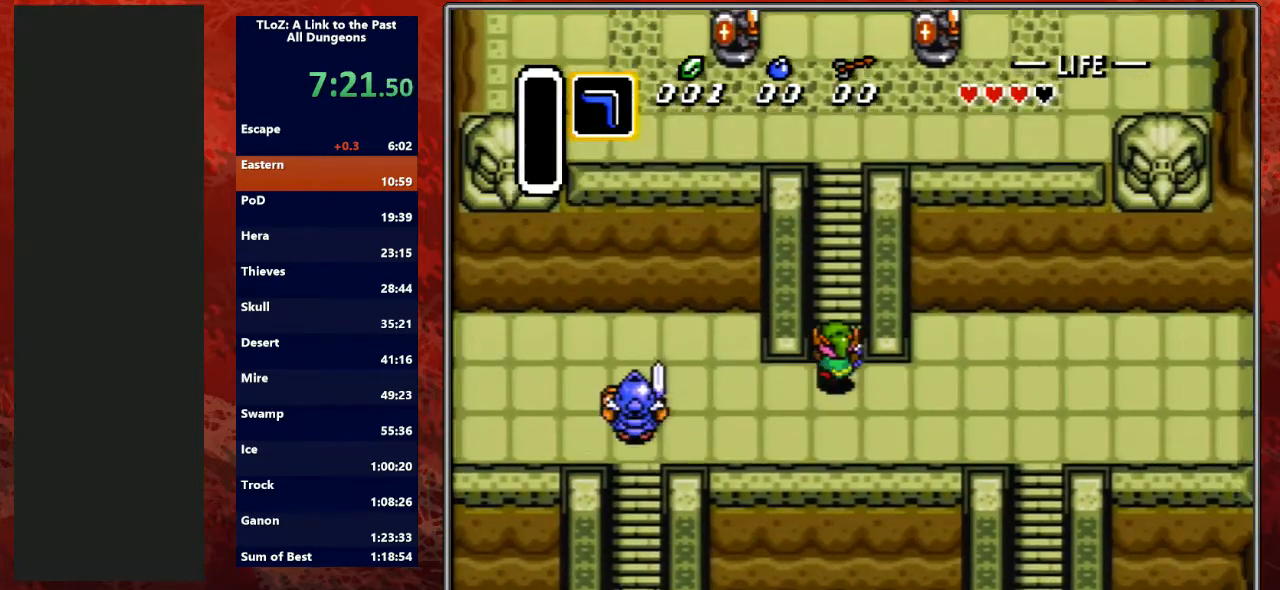
{"buttons": ["DPAD_UP", "DPAD_RIGHT"], "events": [[100, "DPAD_RIGHT", "down"], [200, "DPAD_LEFT", "down"], [200, "DPAD_RIGHT", "up"], [300, "DPAD_LEFT", "up"], [333, "DPAD_RIGHT", "down"], [400, "DPAD_RIGHT", "up"], [433, "DPAD_LEFT", "down"], [467, "DPAD_LEFT", "up"], [467, "DPAD_RIGHT", "down"]]}
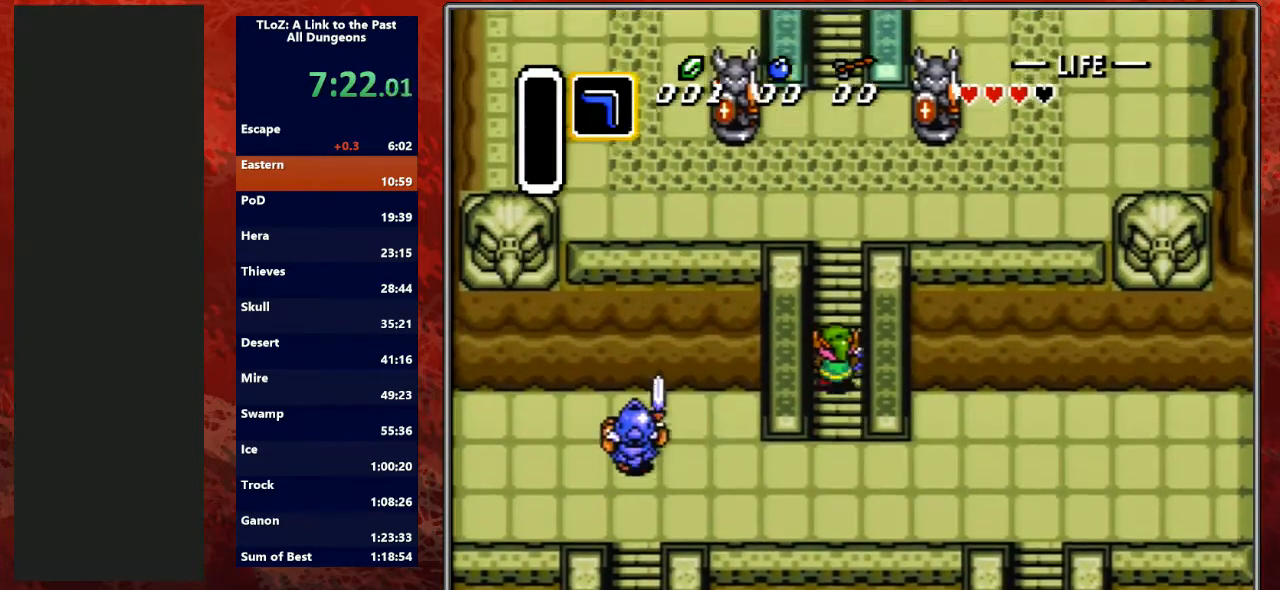
{"buttons": ["DPAD_UP", "DPAD_LEFT"], "events": [[67, "DPAD_RIGHT", "up"], [100, "DPAD_LEFT", "down"], [133, "DPAD_LEFT", "up"], [167, "DPAD_RIGHT", "down"], [267, "DPAD_RIGHT", "up"], [300, "DPAD_LEFT", "down"], [367, "DPAD_LEFT", "up"], [400, "DPAD_RIGHT", "down"], [467, "DPAD_RIGHT", "up"], [500, "DPAD_LEFT", "down"]]}
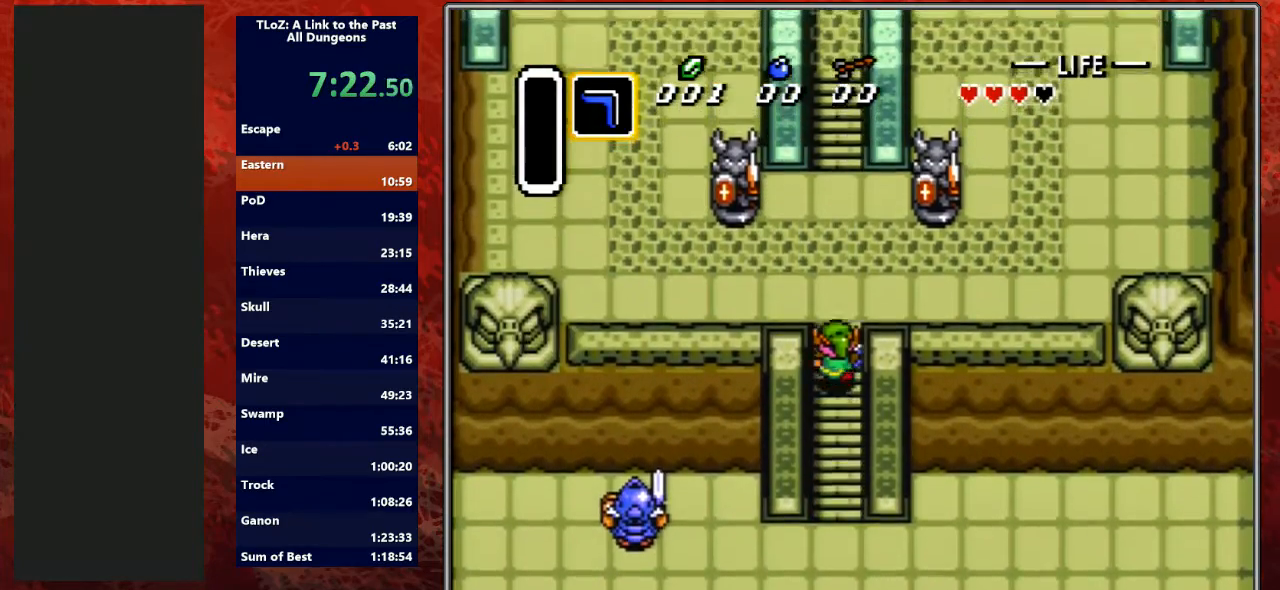
{"buttons": ["DPAD_UP"], "events": [[67, "DPAD_LEFT", "up"], [100, "DPAD_RIGHT", "down"], [133, "DPAD_RIGHT", "up"], [167, "DPAD_LEFT", "down"], [233, "DPAD_LEFT", "up"], [300, "DPAD_RIGHT", "down"], [367, "DPAD_RIGHT", "up"]]}
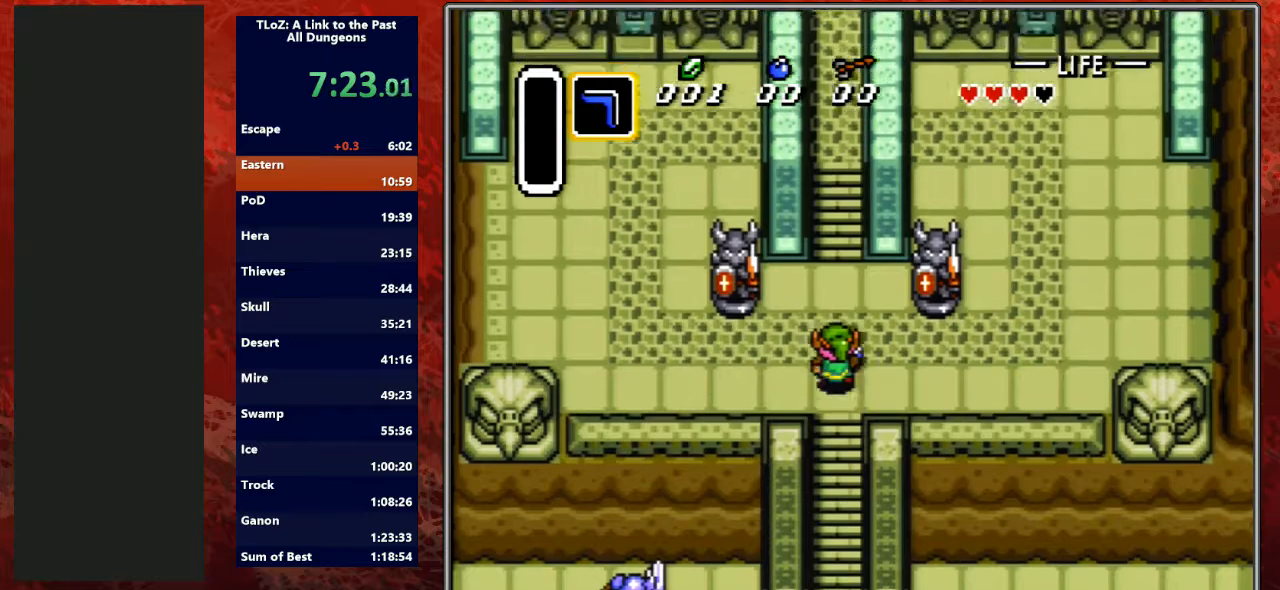
{"buttons": ["DPAD_UP"], "events": [[467, "DPAD_RIGHT", "down"], [500, "DPAD_RIGHT", "up"]]}
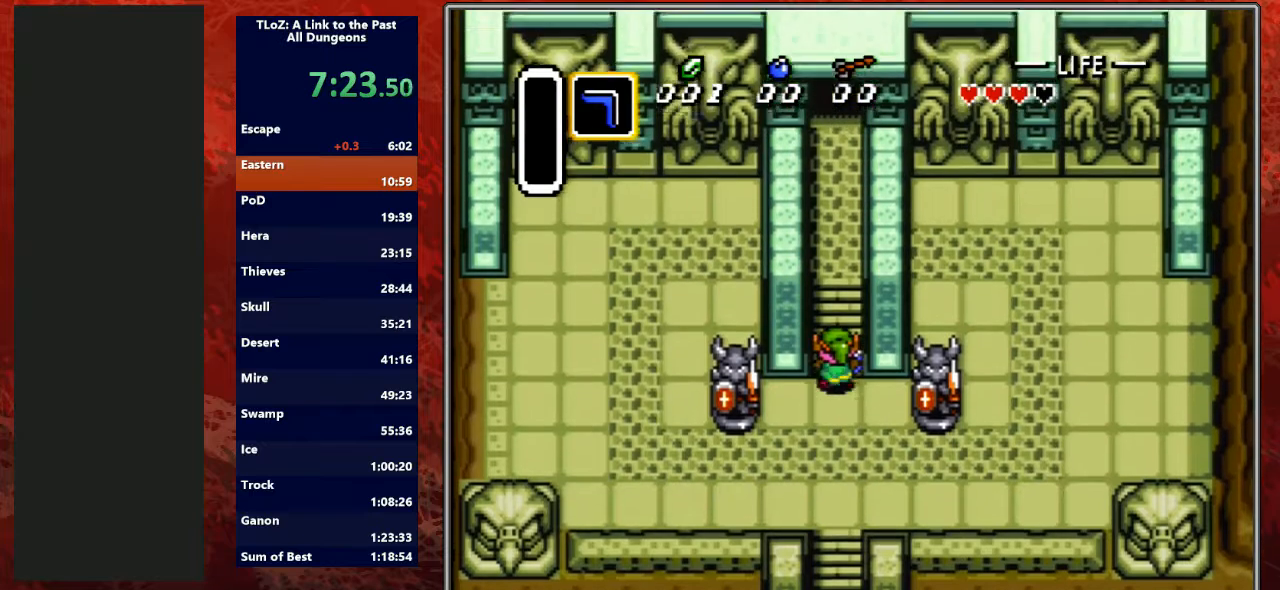
{"buttons": ["DPAD_UP", "DPAD_RIGHT"], "events": [[33, "DPAD_LEFT", "down"], [100, "DPAD_LEFT", "up"], [133, "DPAD_RIGHT", "down"], [200, "DPAD_RIGHT", "up"], [233, "DPAD_LEFT", "down"], [300, "DPAD_LEFT", "up"], [333, "DPAD_RIGHT", "down"], [400, "DPAD_RIGHT", "up"], [433, "DPAD_LEFT", "down"], [500, "DPAD_LEFT", "up"], [500, "DPAD_RIGHT", "down"]]}
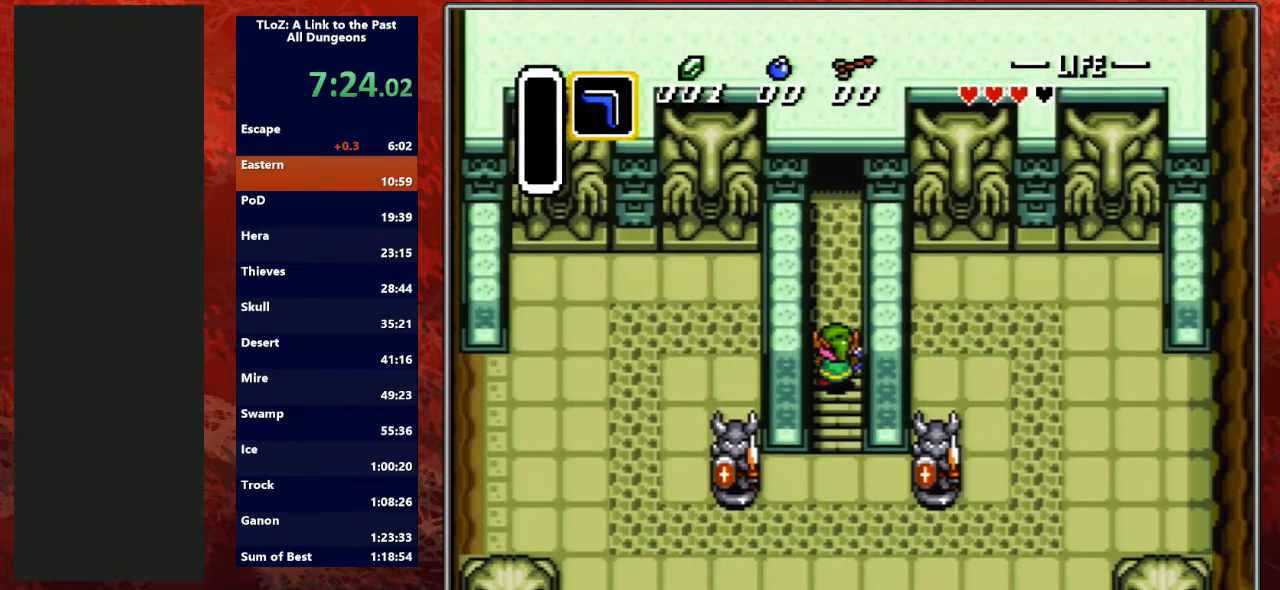
{"buttons": ["DPAD_UP", "DPAD_LEFT"], "events": [[67, "DPAD_RIGHT", "up"], [100, "DPAD_LEFT", "down"], [167, "DPAD_LEFT", "up"], [200, "DPAD_RIGHT", "down"], [267, "DPAD_RIGHT", "up"], [300, "DPAD_LEFT", "down"], [400, "DPAD_LEFT", "up"], [400, "DPAD_RIGHT", "down"], [500, "DPAD_LEFT", "down"], [500, "DPAD_RIGHT", "up"]]}
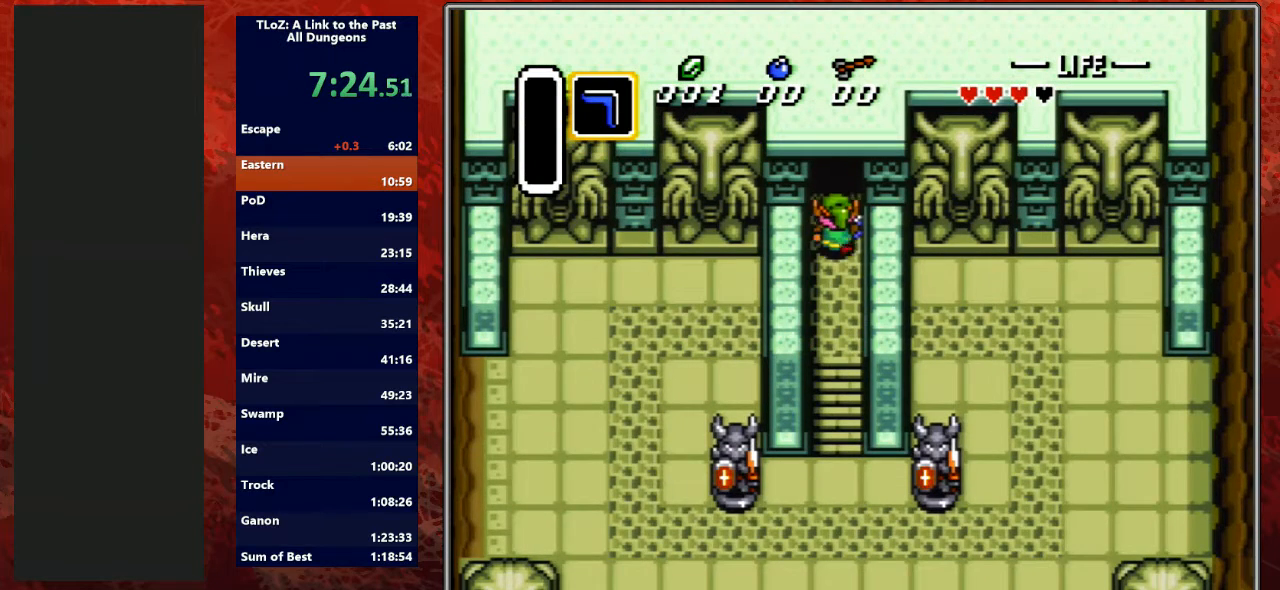
{"buttons": ["DPAD_UP"], "events": [[33, "DPAD_LEFT", "up"], [67, "DPAD_RIGHT", "down"], [133, "DPAD_RIGHT", "up"], [167, "DPAD_LEFT", "down"], [233, "DPAD_LEFT", "up"], [267, "DPAD_RIGHT", "down"], [367, "DPAD_RIGHT", "up"]]}
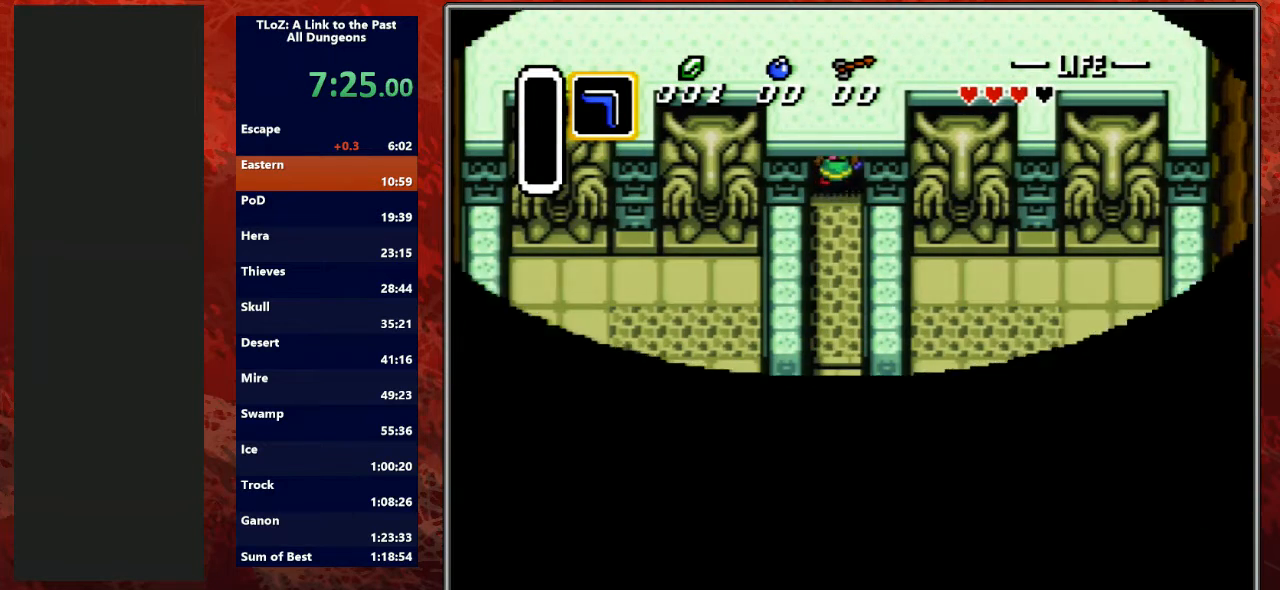
{"buttons": ["L1"], "events": [[33, "DPAD_UP", "up"], [400, "R1", "down"], [500, "L1", "down"], [500, "R1", "up"]]}
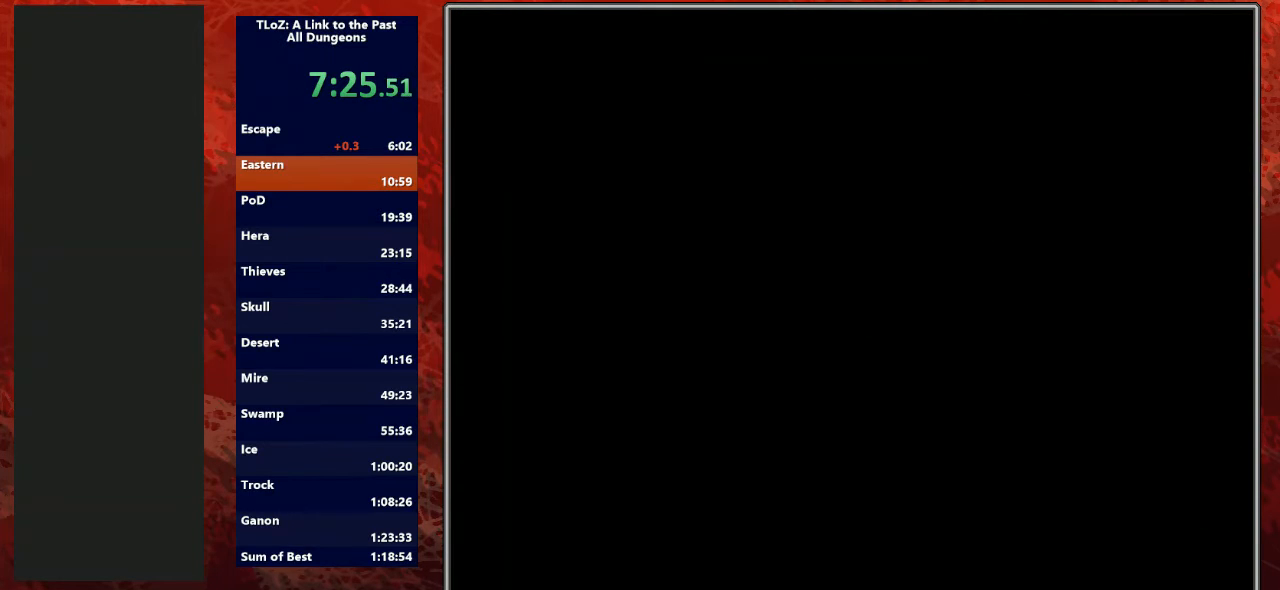
{"buttons": ["L1"], "events": [[67, "R1", "down"], [100, "L1", "up"], [167, "R1", "up"], [267, "L1", "down"], [267, "R1", "down"], [500, "R1", "up"]]}
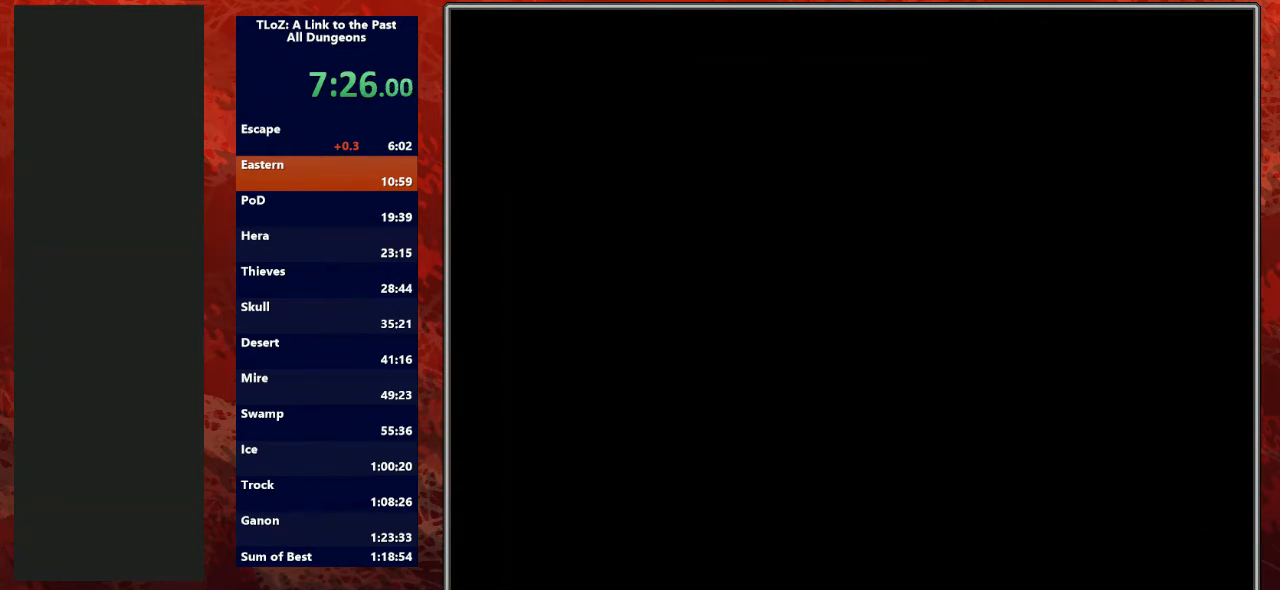
{"buttons": [], "events": [[33, "L1", "up"]]}
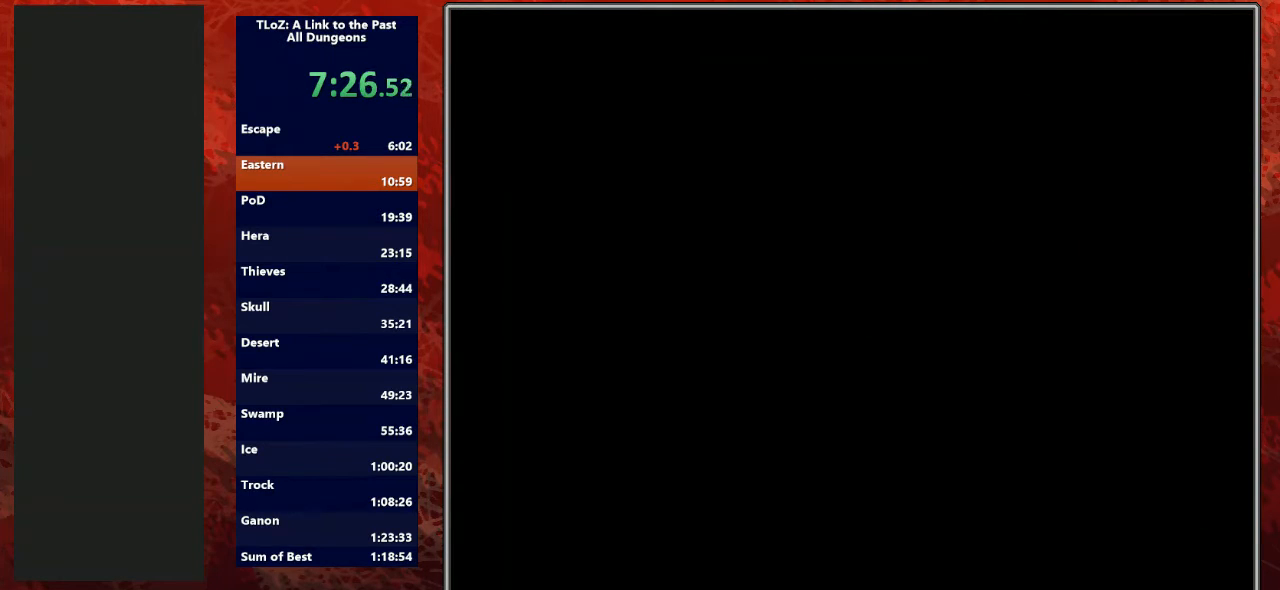
{"buttons": [], "events": []}
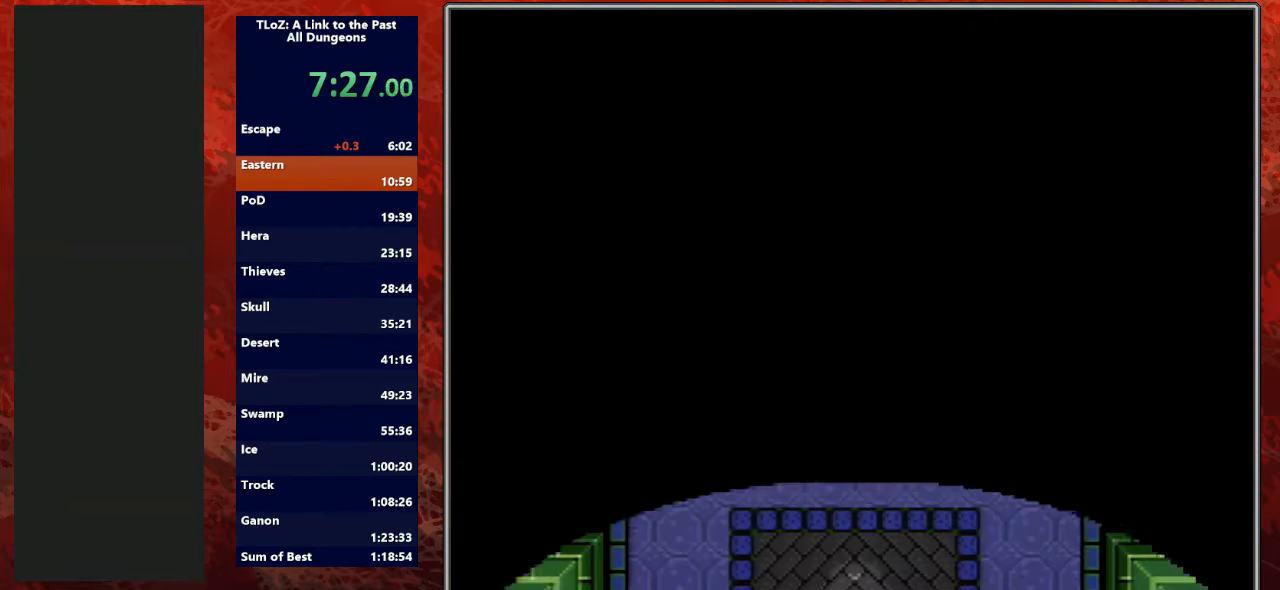
{"buttons": ["DPAD_UP"], "events": [[133, "DPAD_UP", "down"]]}
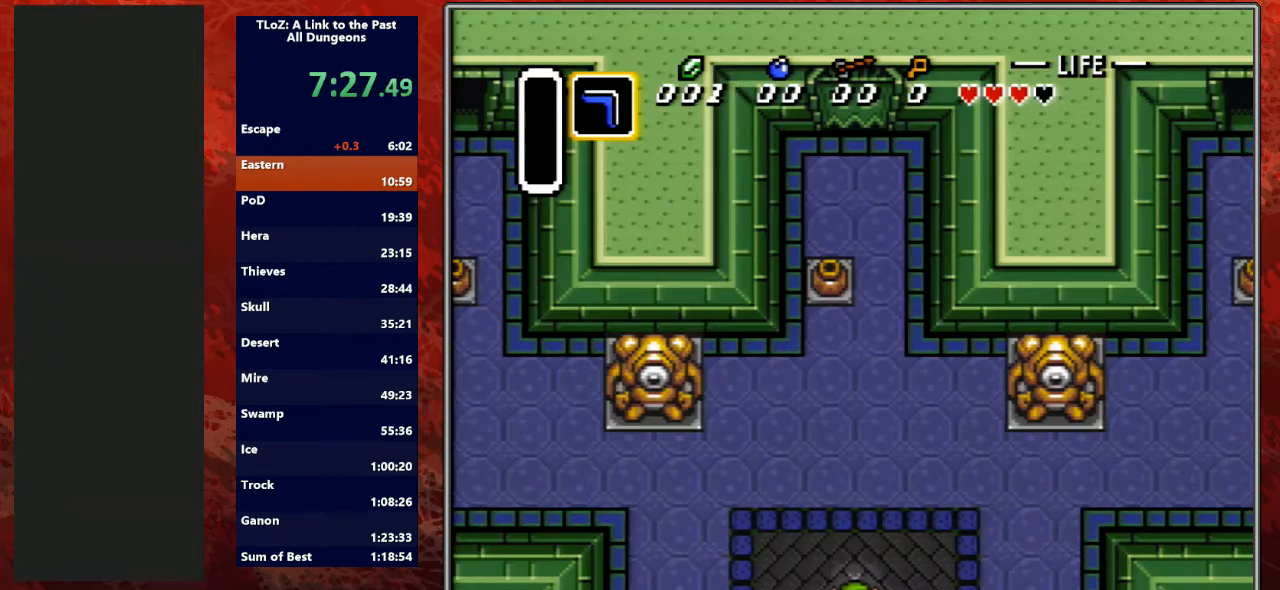
{"buttons": ["DPAD_UP"], "events": []}
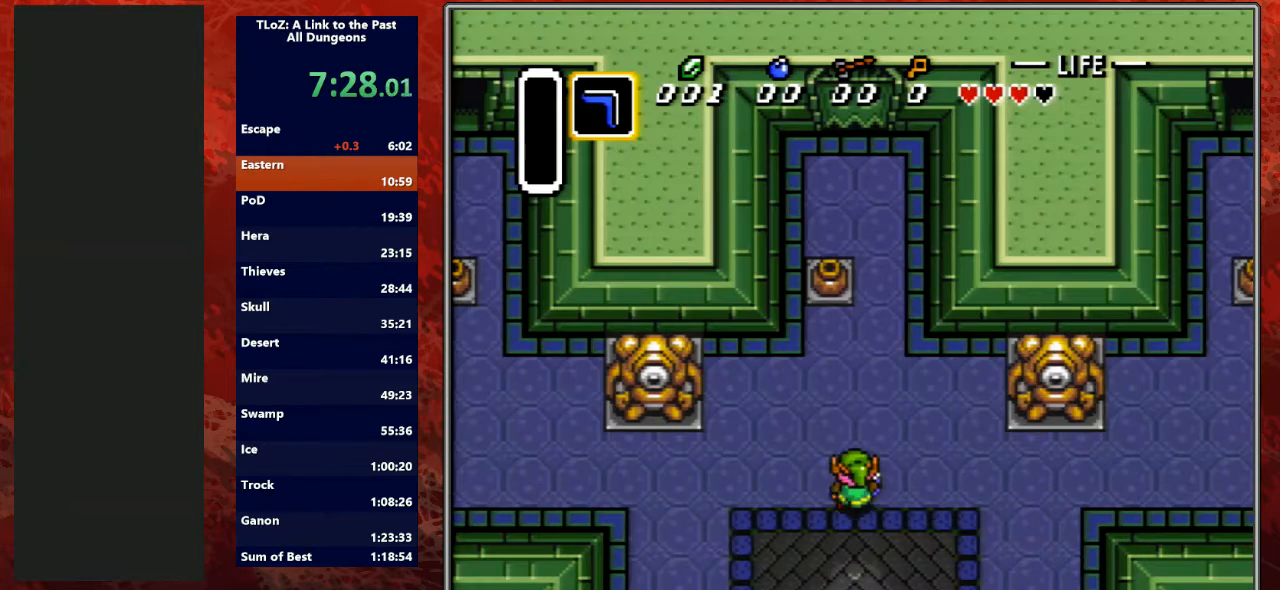
{"buttons": ["DPAD_UP"], "events": []}
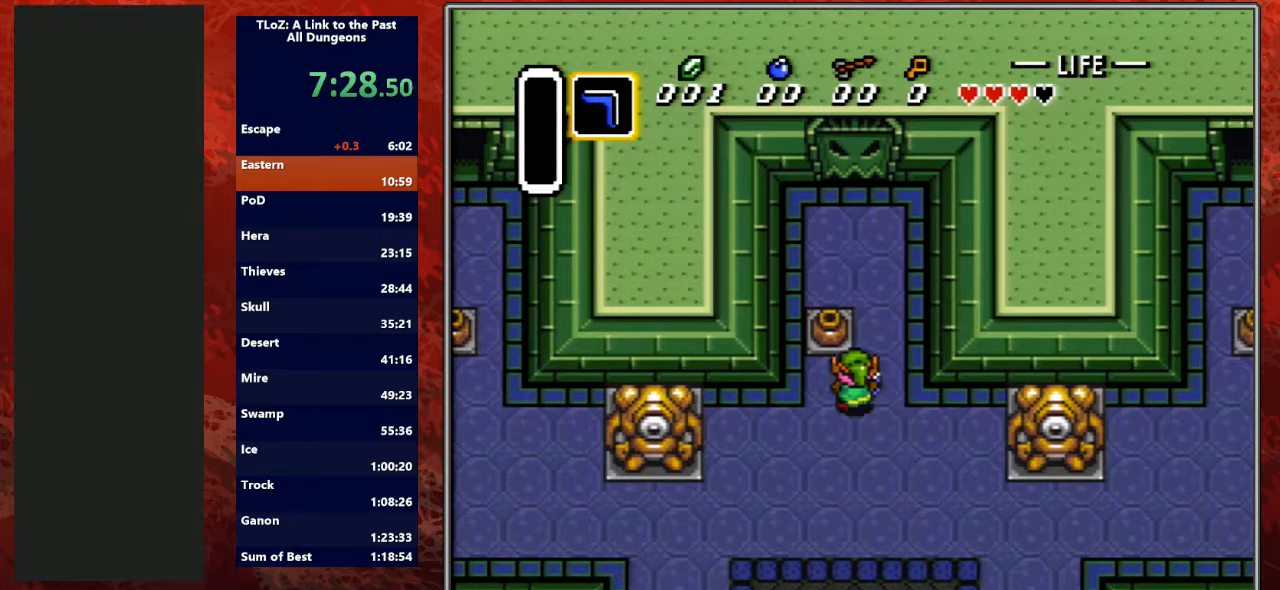
{"buttons": ["A", "DPAD_UP"], "events": [[67, "A", "down"], [267, "A", "up"], [500, "A", "down"]]}
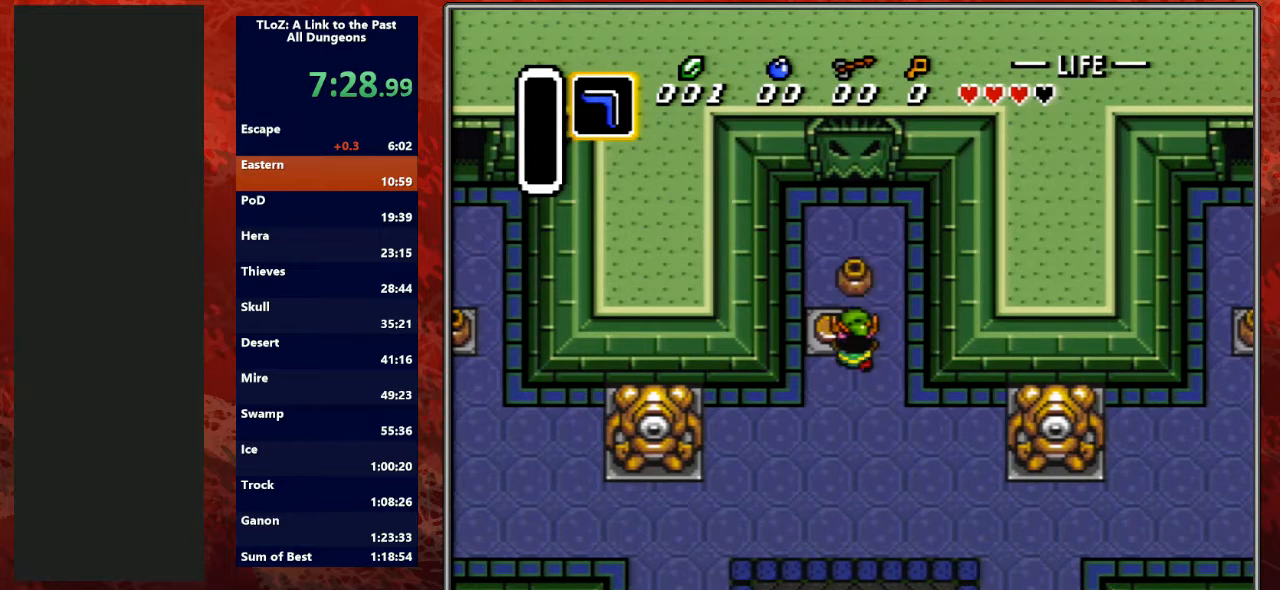
{"buttons": ["DPAD_UP"], "events": [[167, "A", "up"]]}
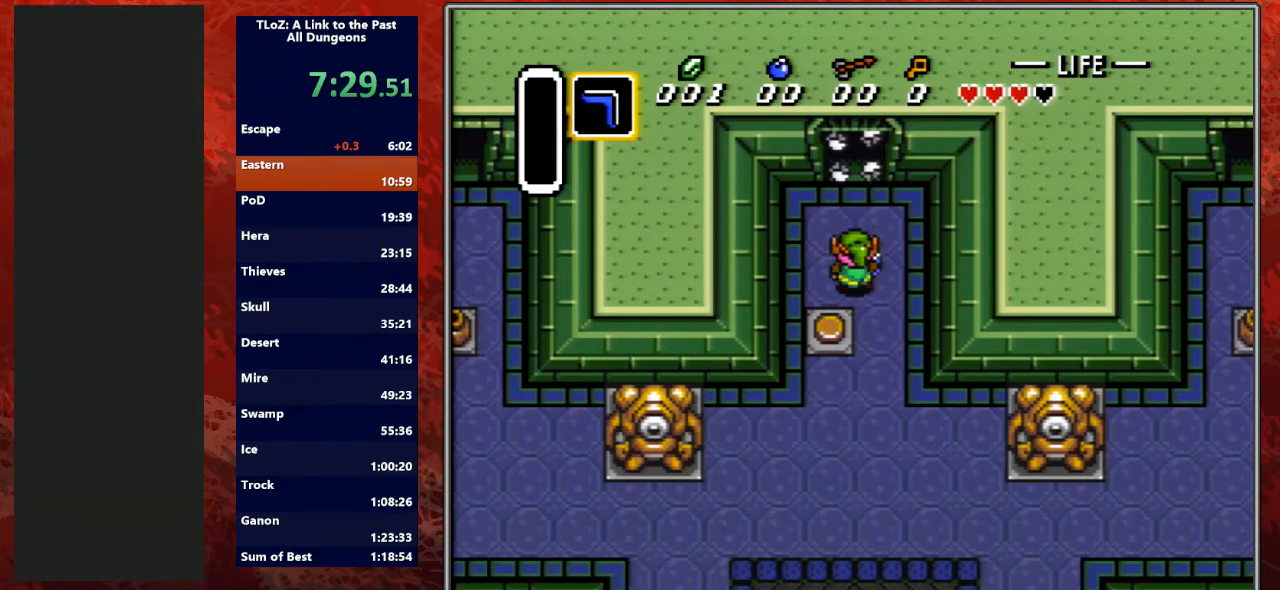
{"buttons": ["DPAD_UP"], "events": []}
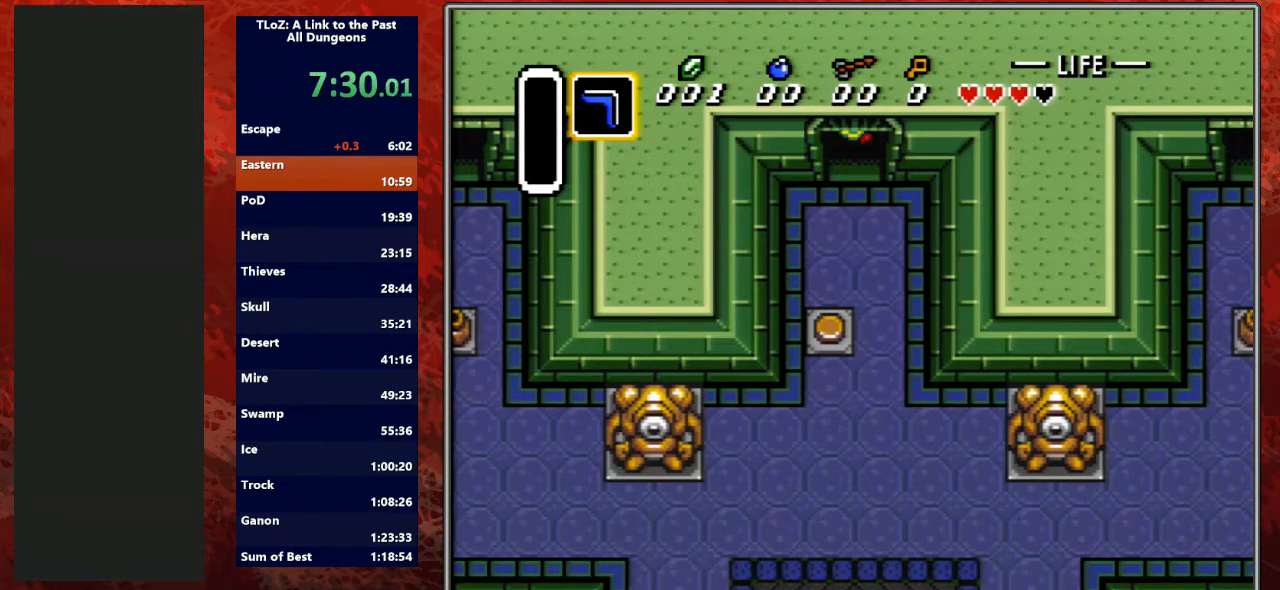
{"buttons": ["DPAD_UP"], "events": []}
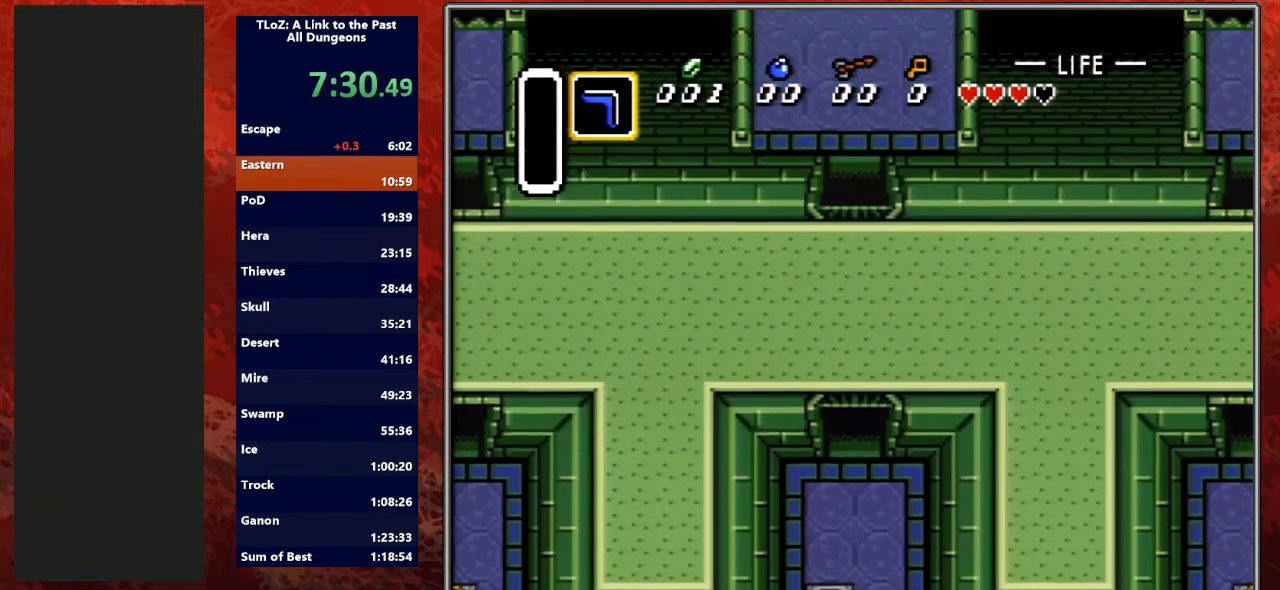
{"buttons": ["DPAD_UP"], "events": []}
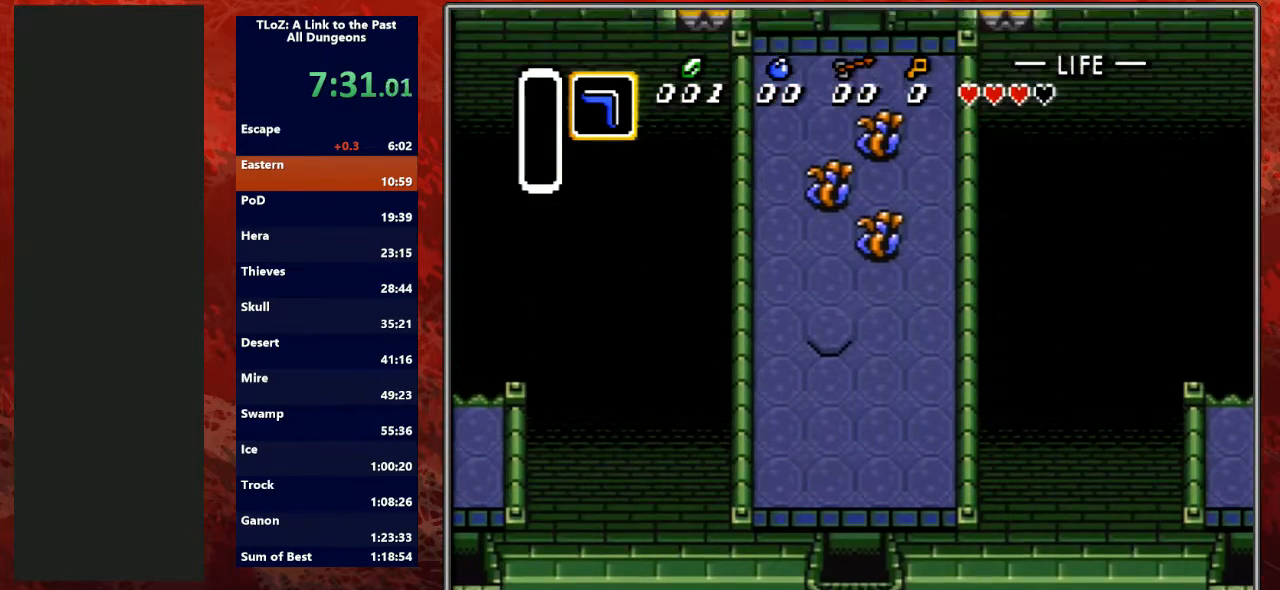
{"buttons": ["DPAD_UP"], "events": []}
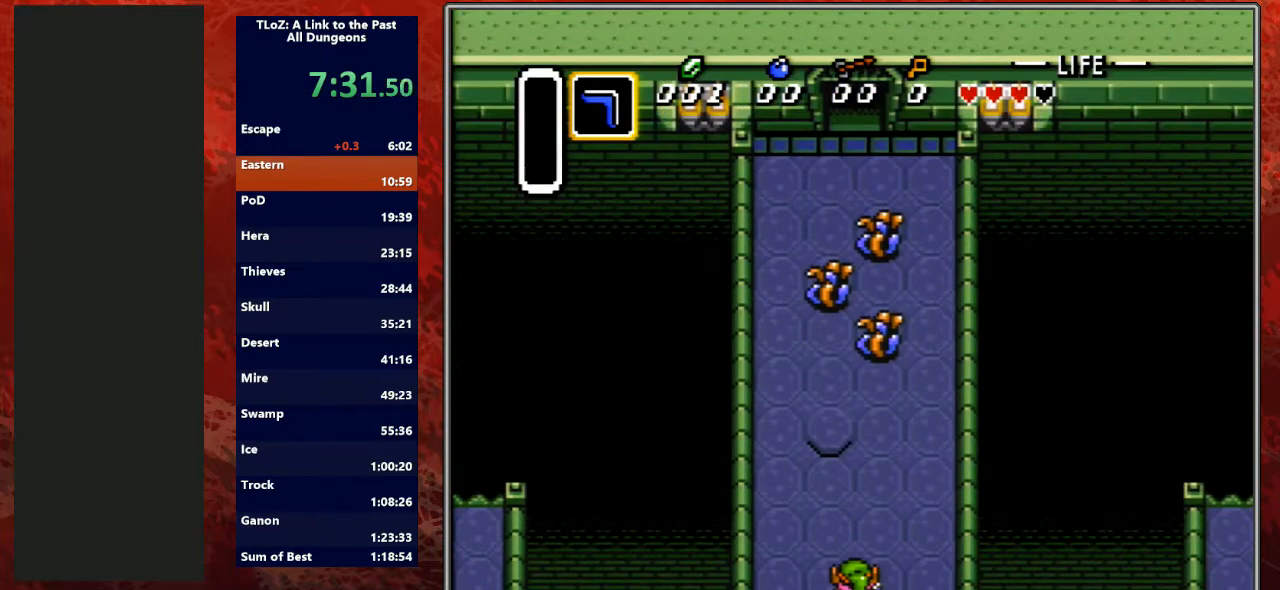
{"buttons": ["DPAD_UP"], "events": []}
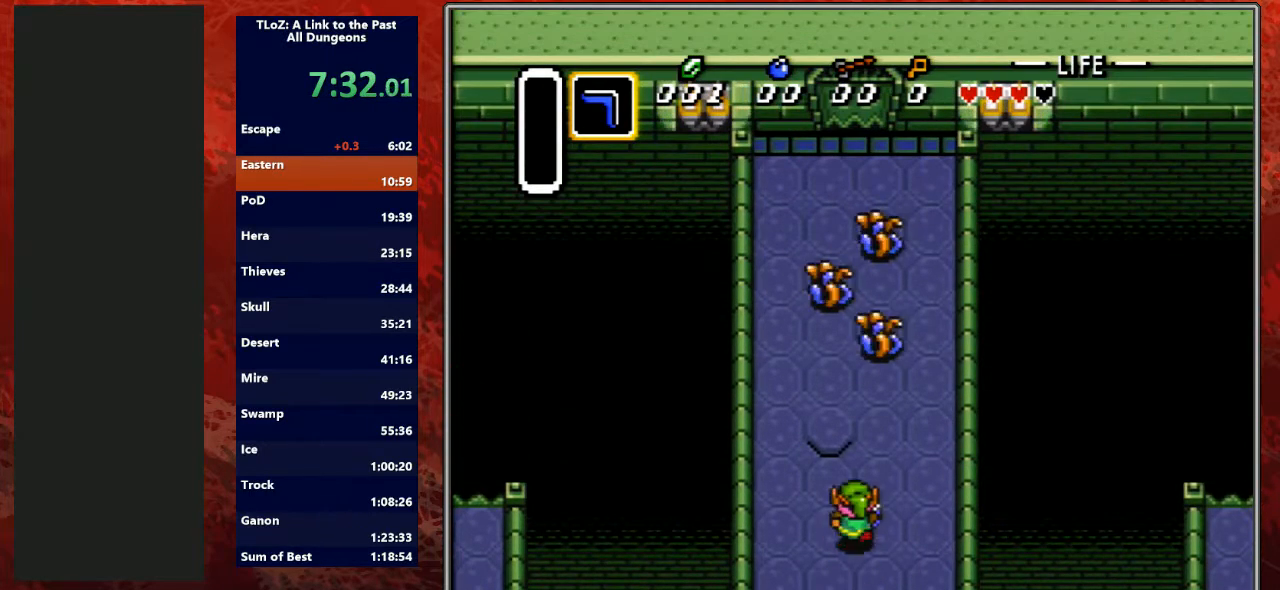
{"buttons": ["DPAD_UP", "DPAD_LEFT"], "events": [[267, "DPAD_LEFT", "down"]]}
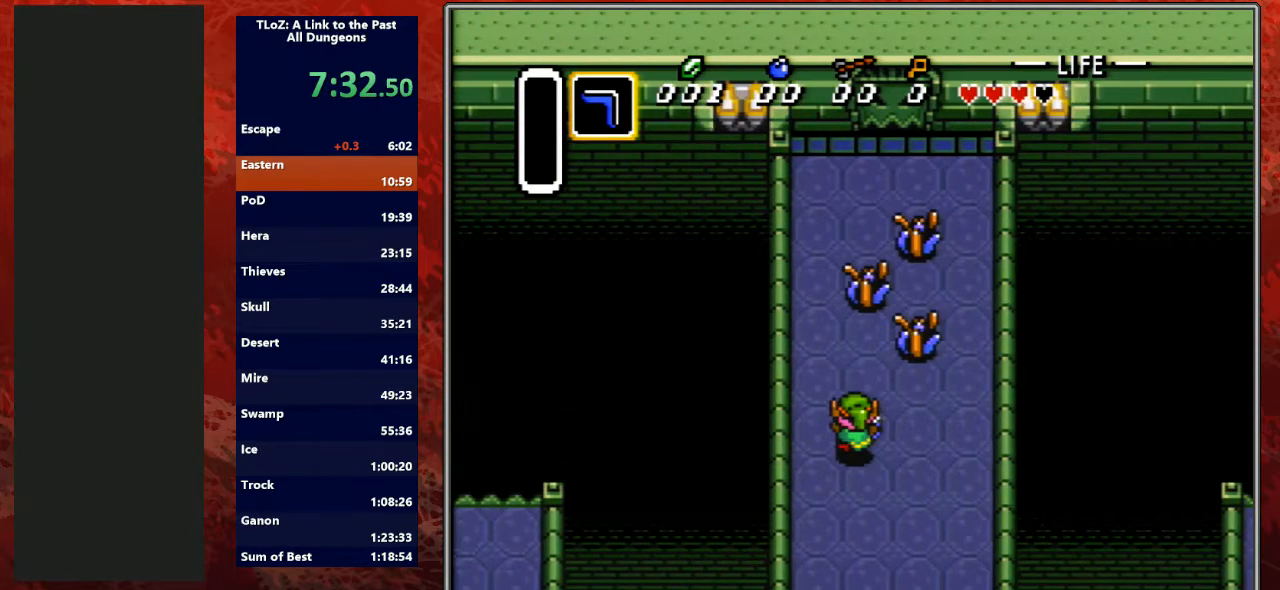
{"buttons": ["DPAD_UP", "DPAD_LEFT"], "events": [[100, "A", "down"], [133, "A", "up"]]}
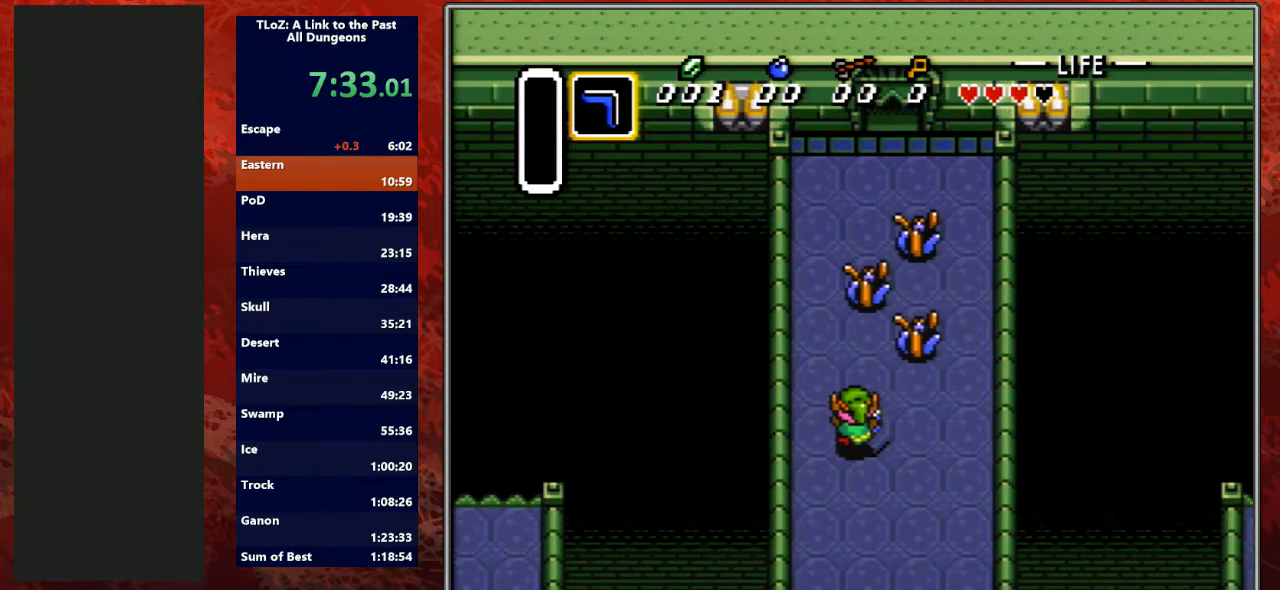
{"buttons": ["DPAD_UP", "DPAD_LEFT"], "events": [[300, "DPAD_LEFT", "up"], [433, "DPAD_LEFT", "down"]]}
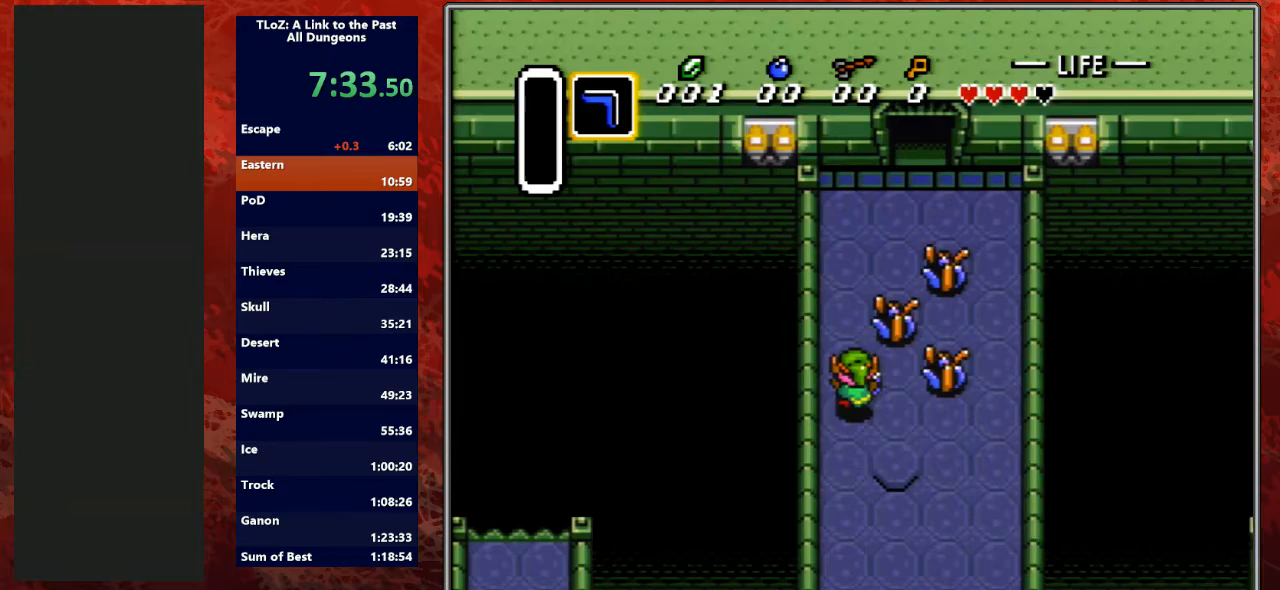
{"buttons": ["DPAD_UP", "DPAD_RIGHT"], "events": [[133, "DPAD_LEFT", "up"], [433, "DPAD_RIGHT", "down"]]}
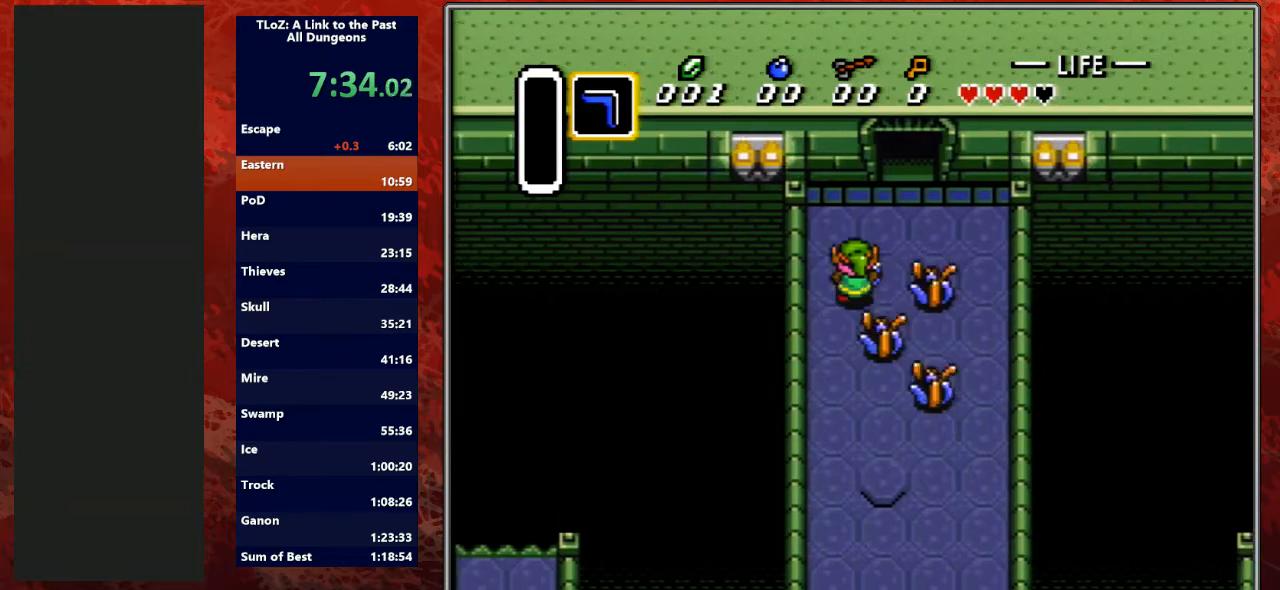
{"buttons": ["DPAD_UP"], "events": [[333, "DPAD_RIGHT", "up"]]}